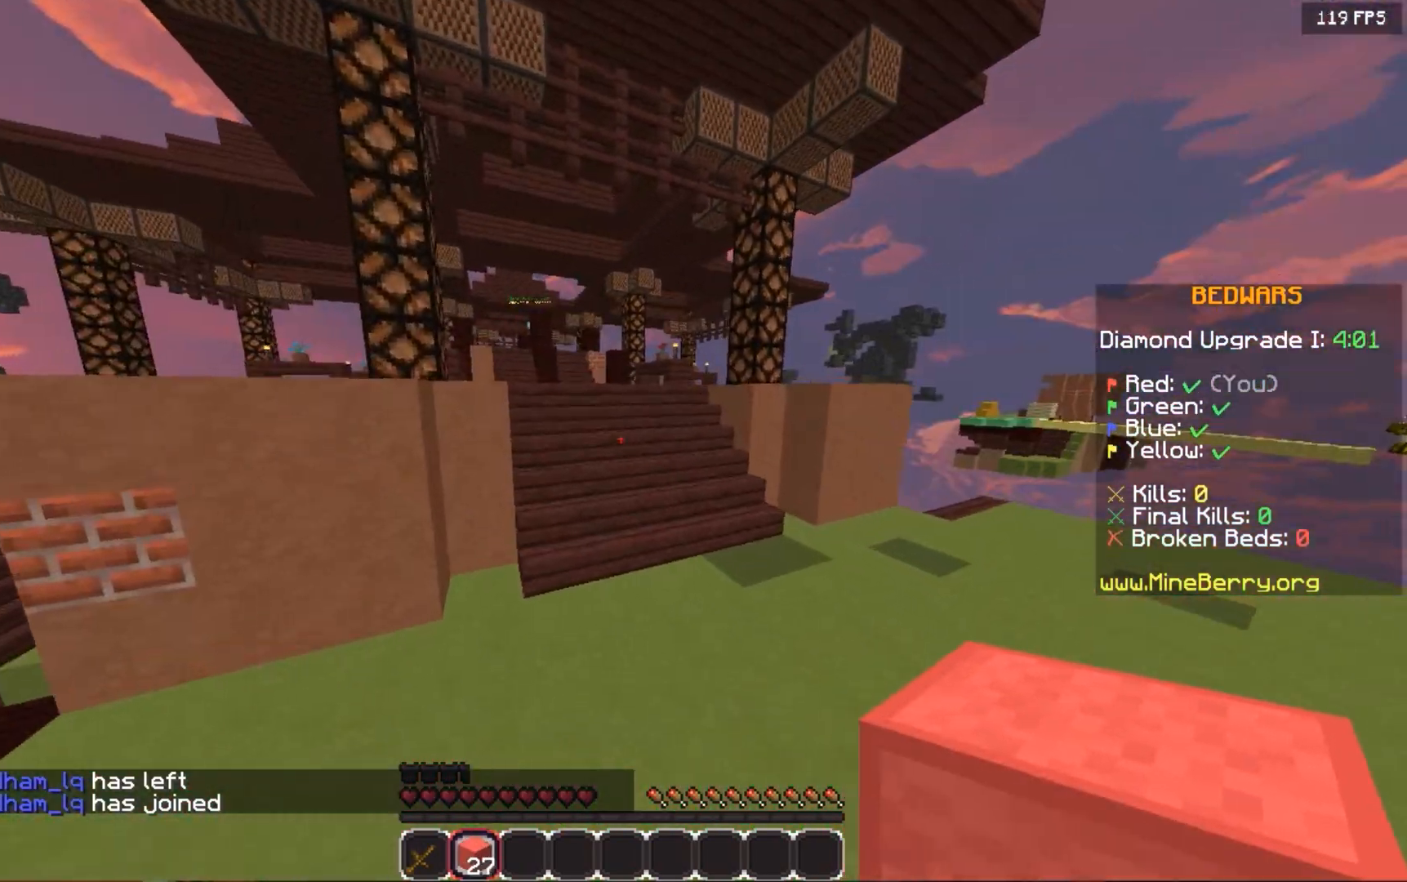
Gameplay with keyboard and mouse; each line is a JSON object with the keys and mouse buttons held at the frame after it. "events" lists presses ("down") and releases ("up") of "down", "left", "right", "space", "up", "mouse_left" and "mouse_right" between this image and that frame as [ms after this image, input, new state], when the widget could be followed in between. "mouse_left", "mouse_right" = the "left", "right" buttons of the "mouse" list. No other keys are recorded. Fast repeated clicks can show as one long hold. Mouse movement is not recorded.
{"keys": ["space", "up"], "mouse": [], "events": []}
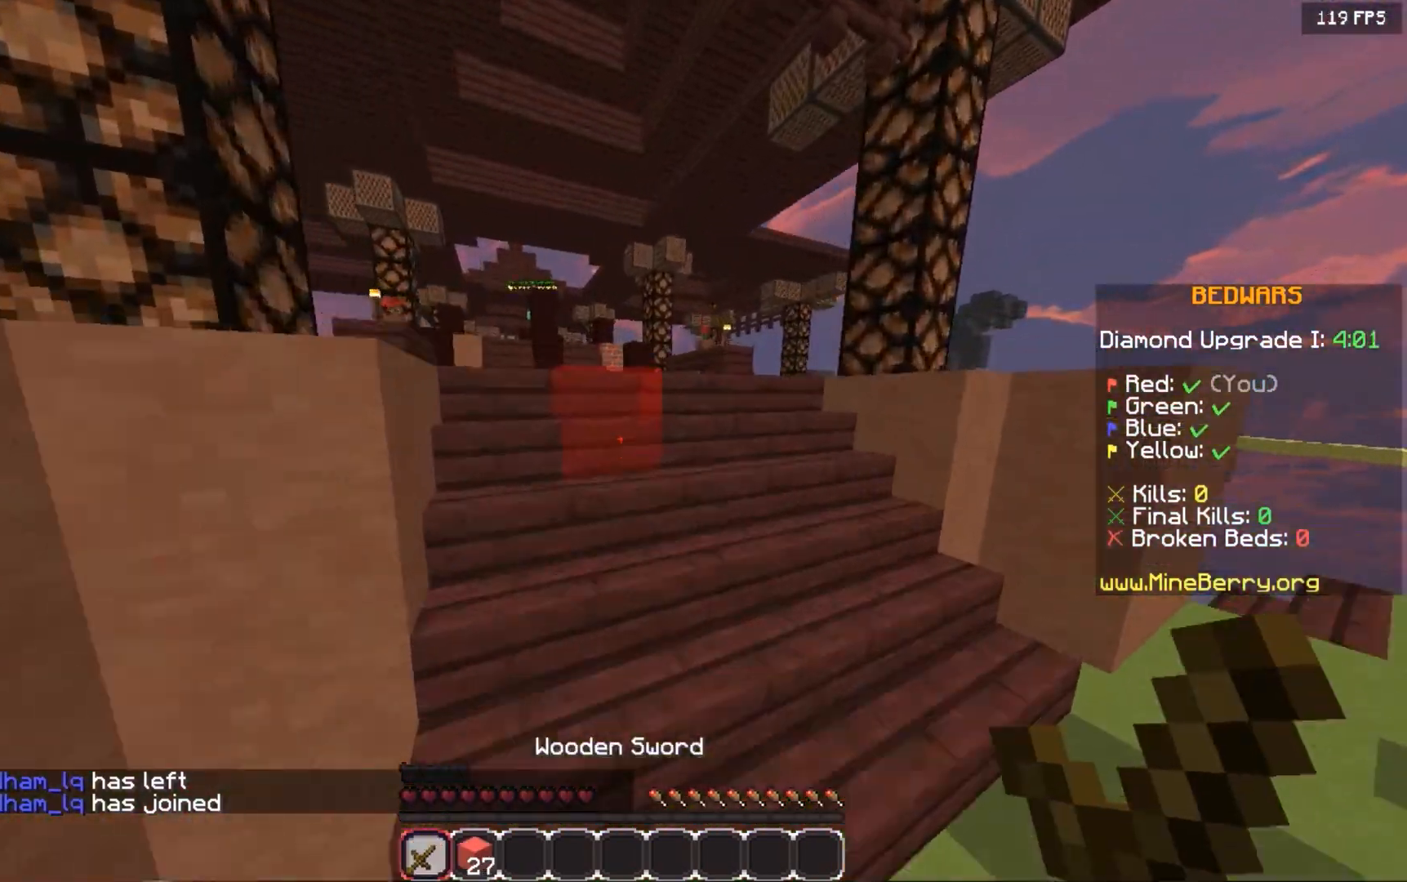
{"keys": ["space", "up"], "mouse": [], "events": []}
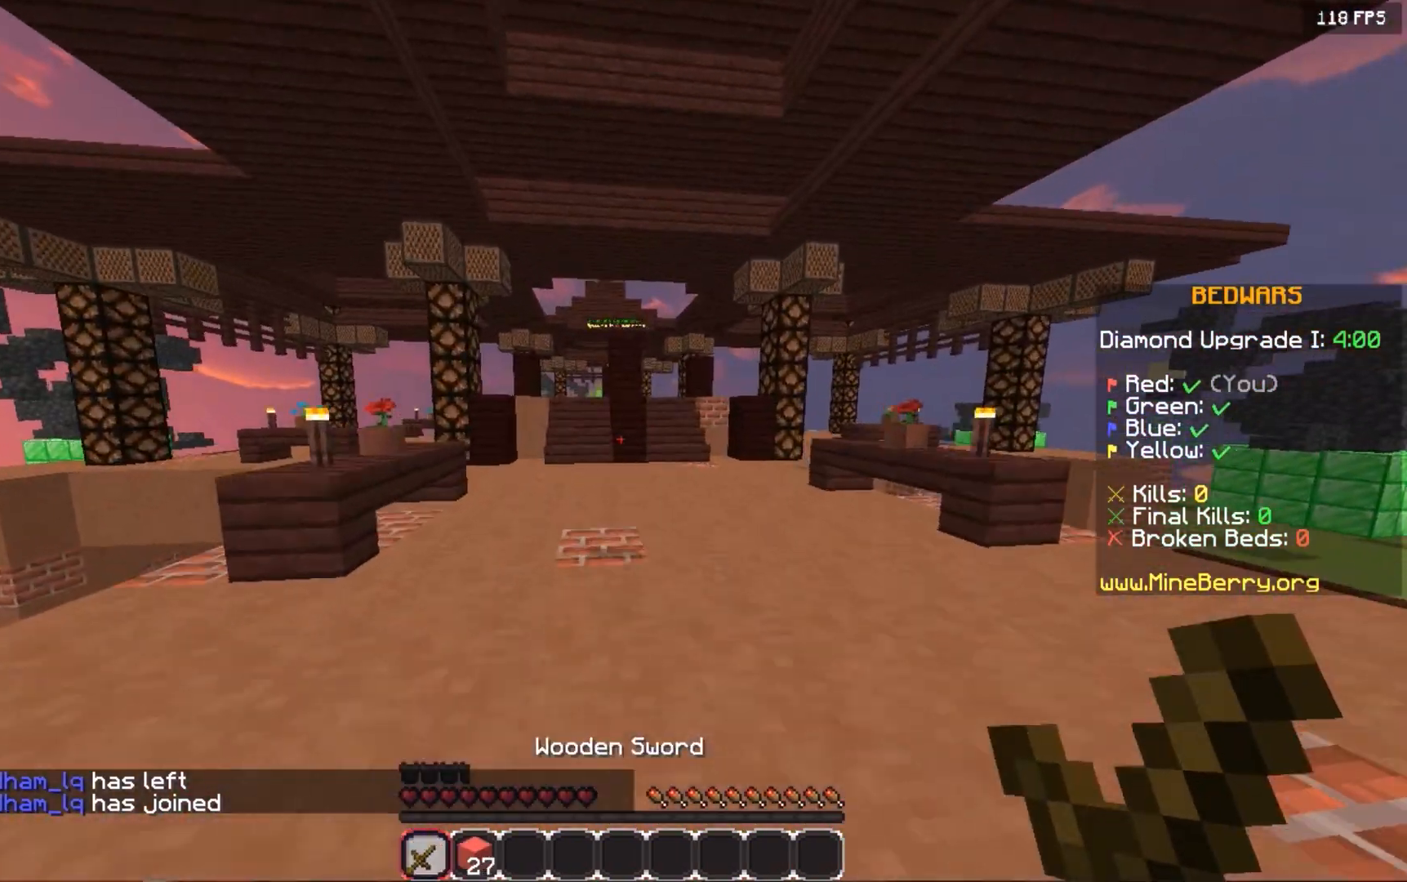
{"keys": ["space", "up"], "mouse": [], "events": []}
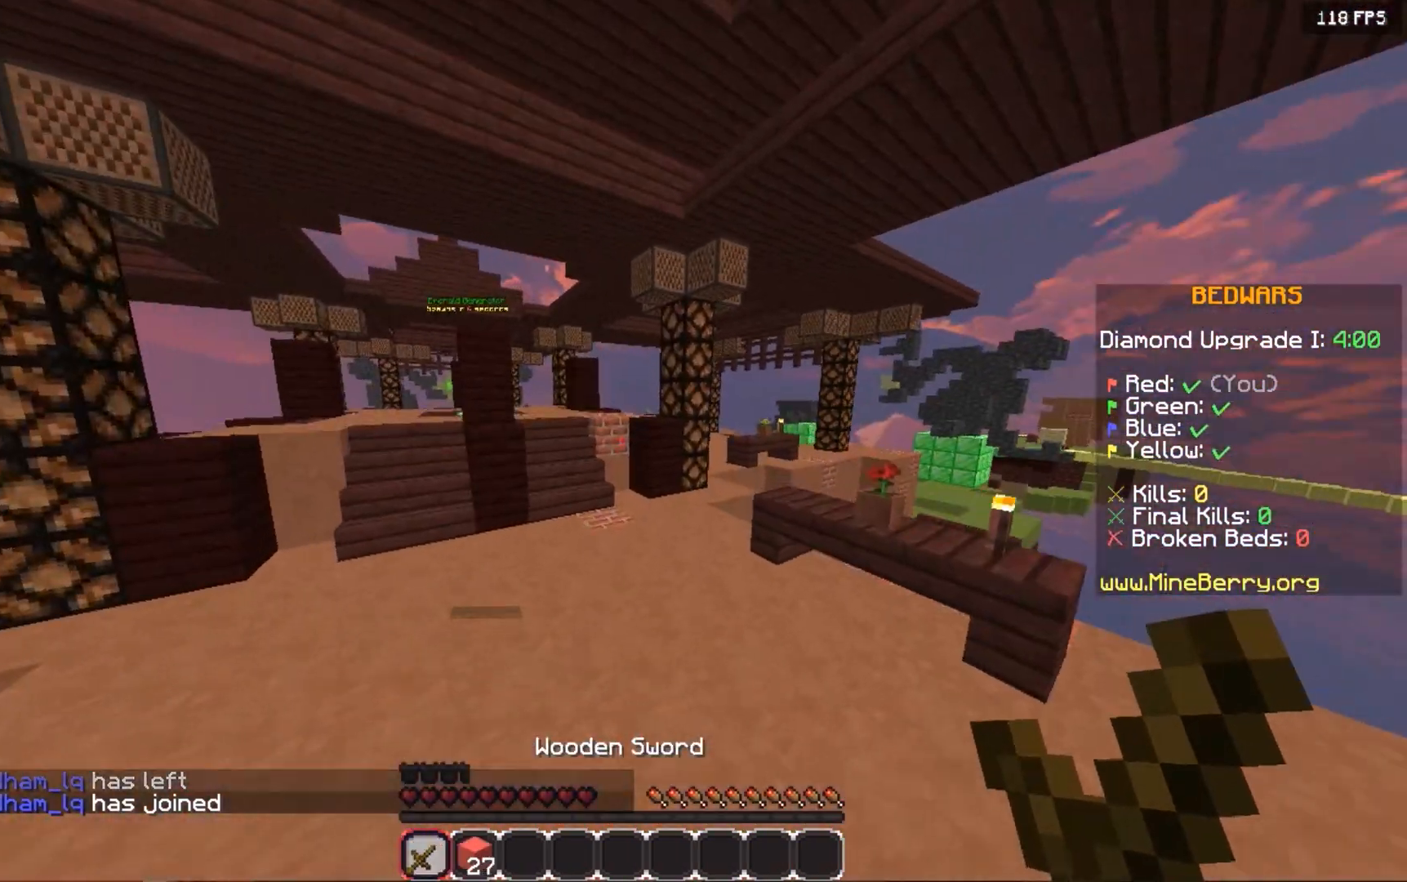
{"keys": ["left", "space", "up"], "mouse": [], "events": [[360, "left", "down"]]}
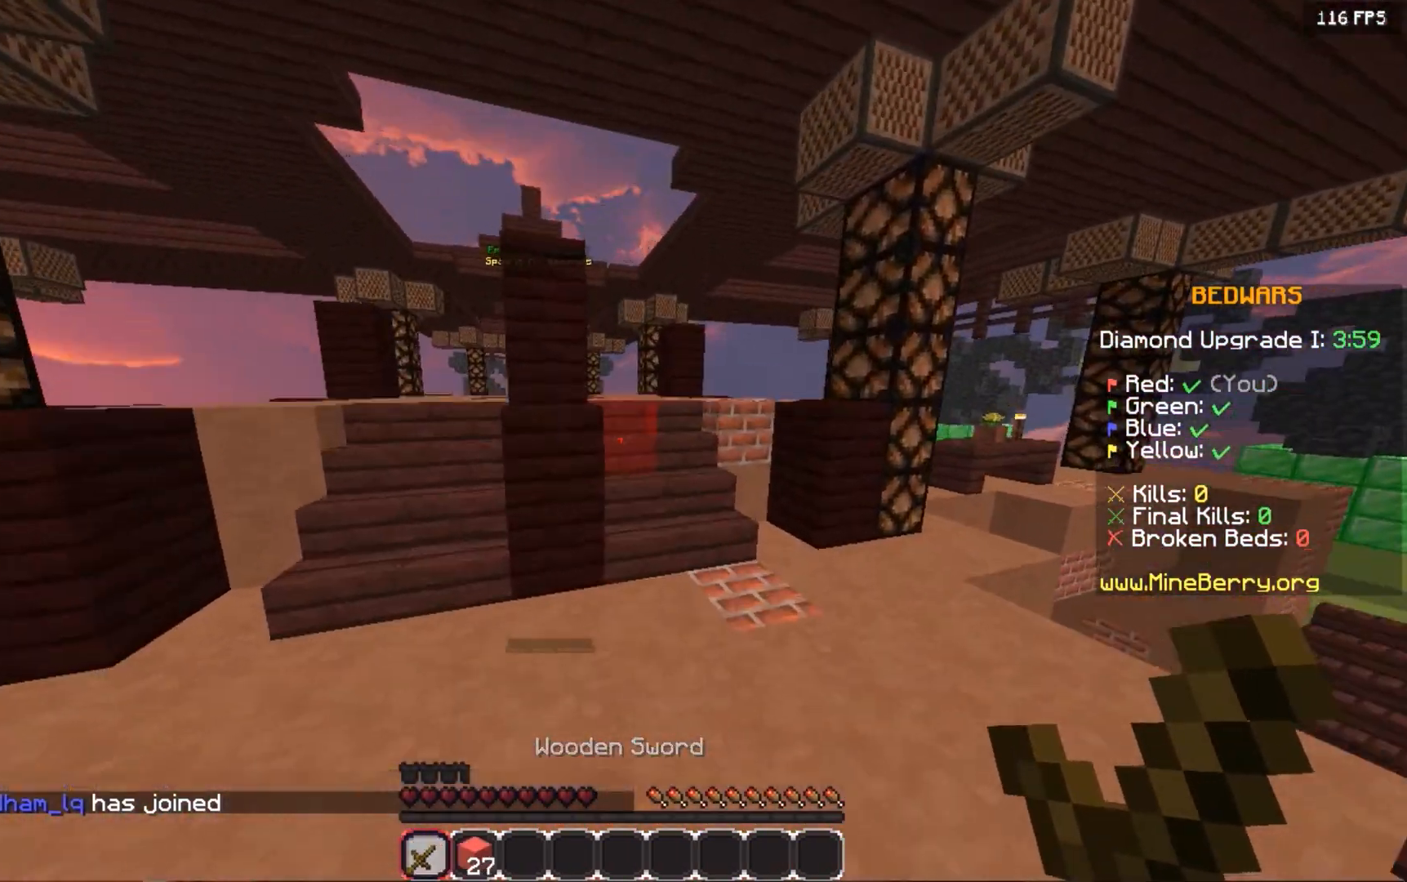
{"keys": ["left", "space", "up"], "mouse": [], "events": []}
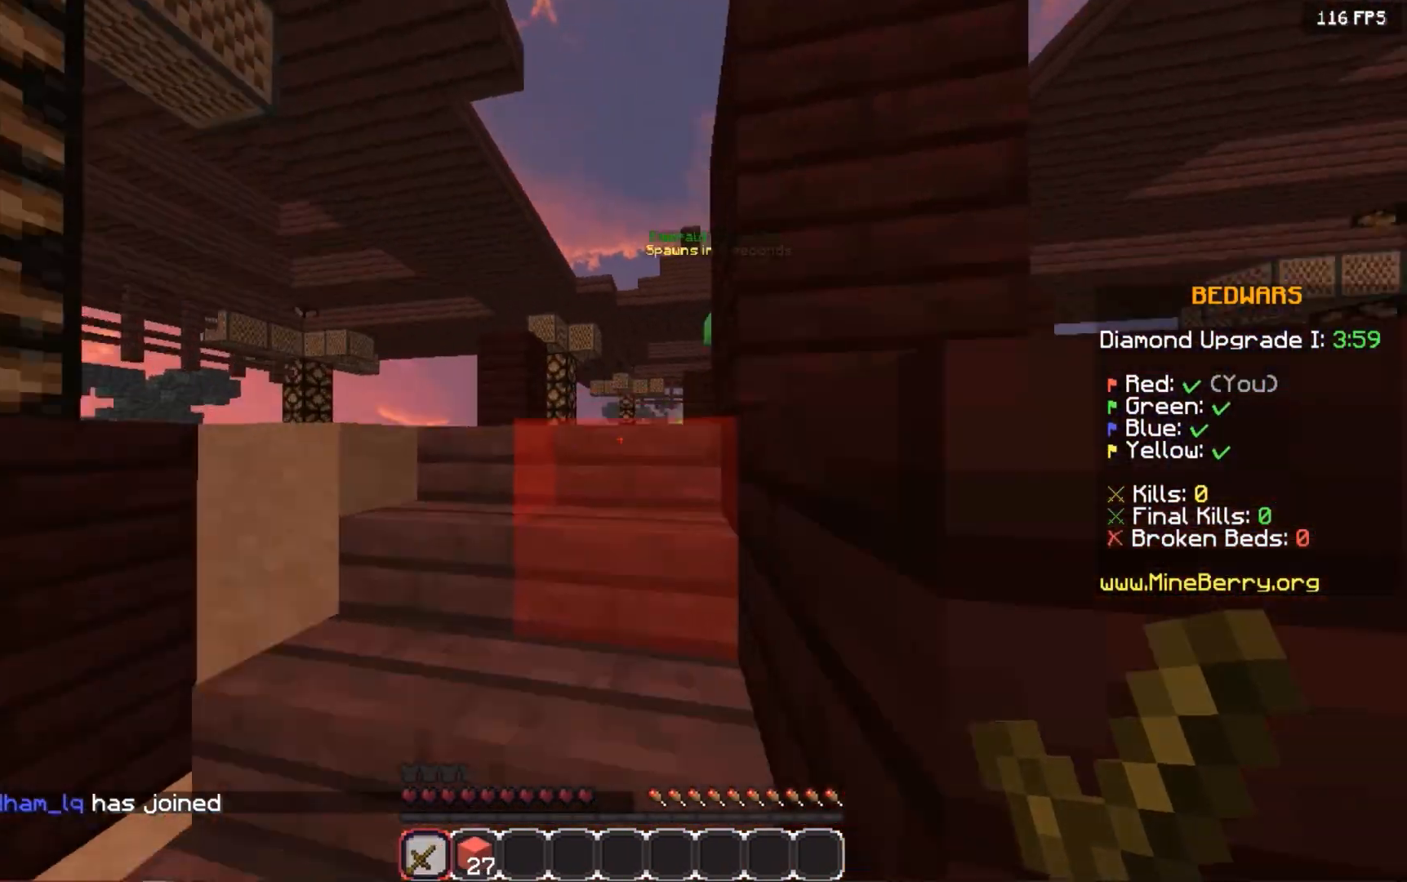
{"keys": ["space", "up"], "mouse": [], "events": [[120, "left", "up"]]}
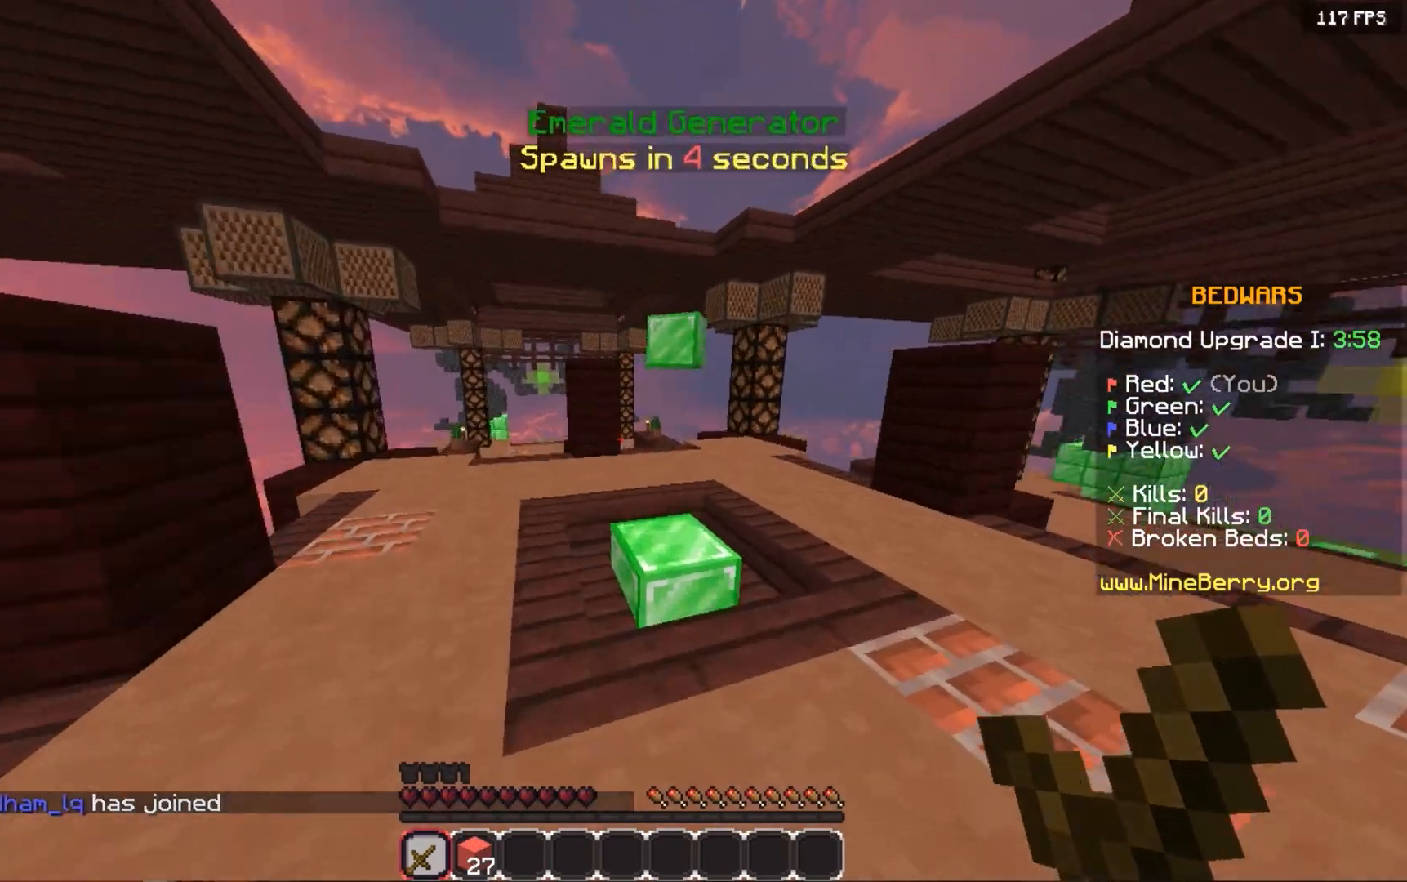
{"keys": ["space", "up"], "mouse": [], "events": []}
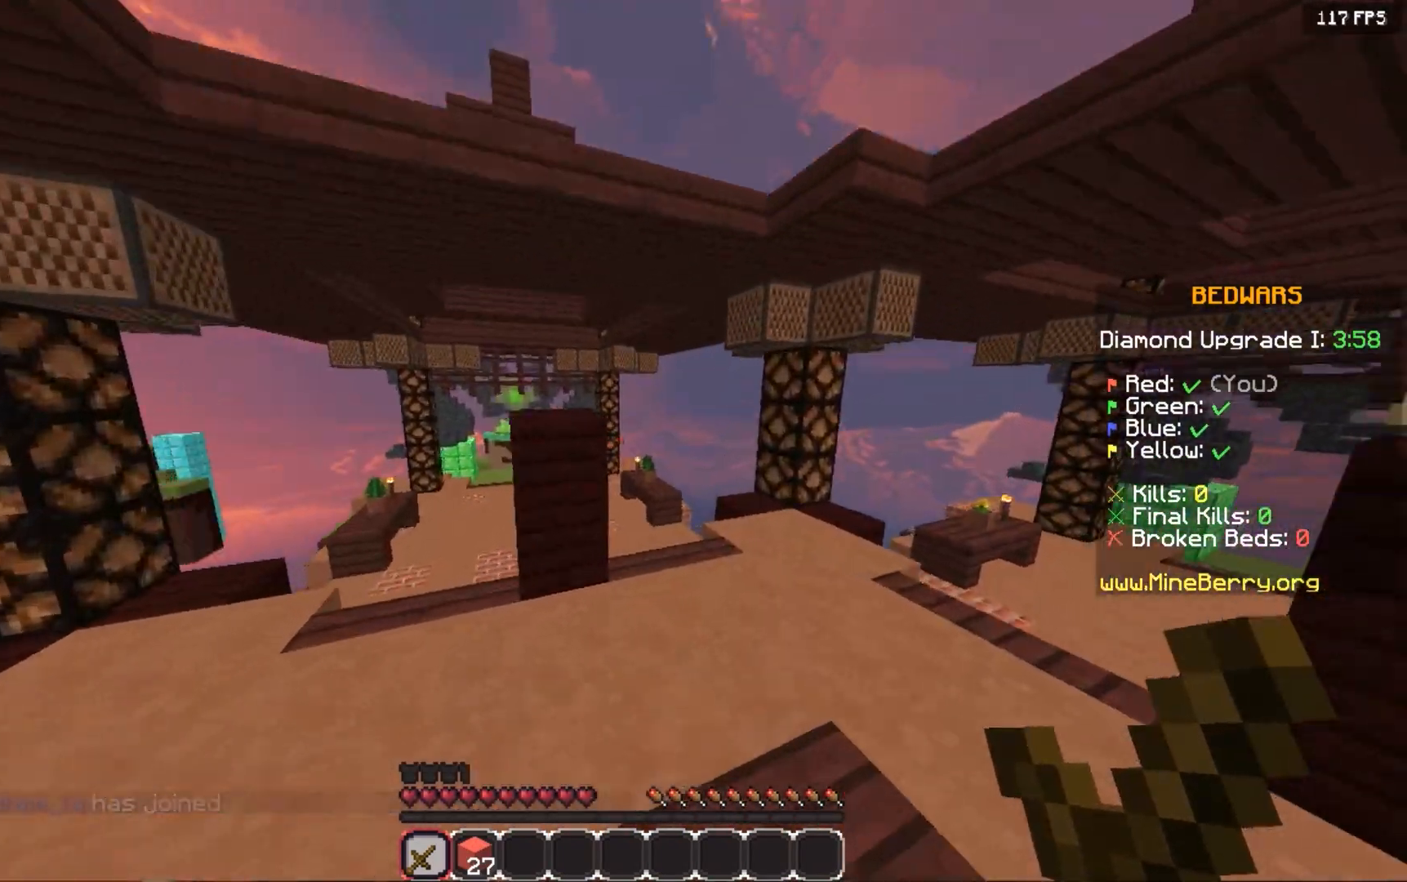
{"keys": ["down", "space"], "mouse": [], "events": [[380, "up", "up"], [500, "down", "down"]]}
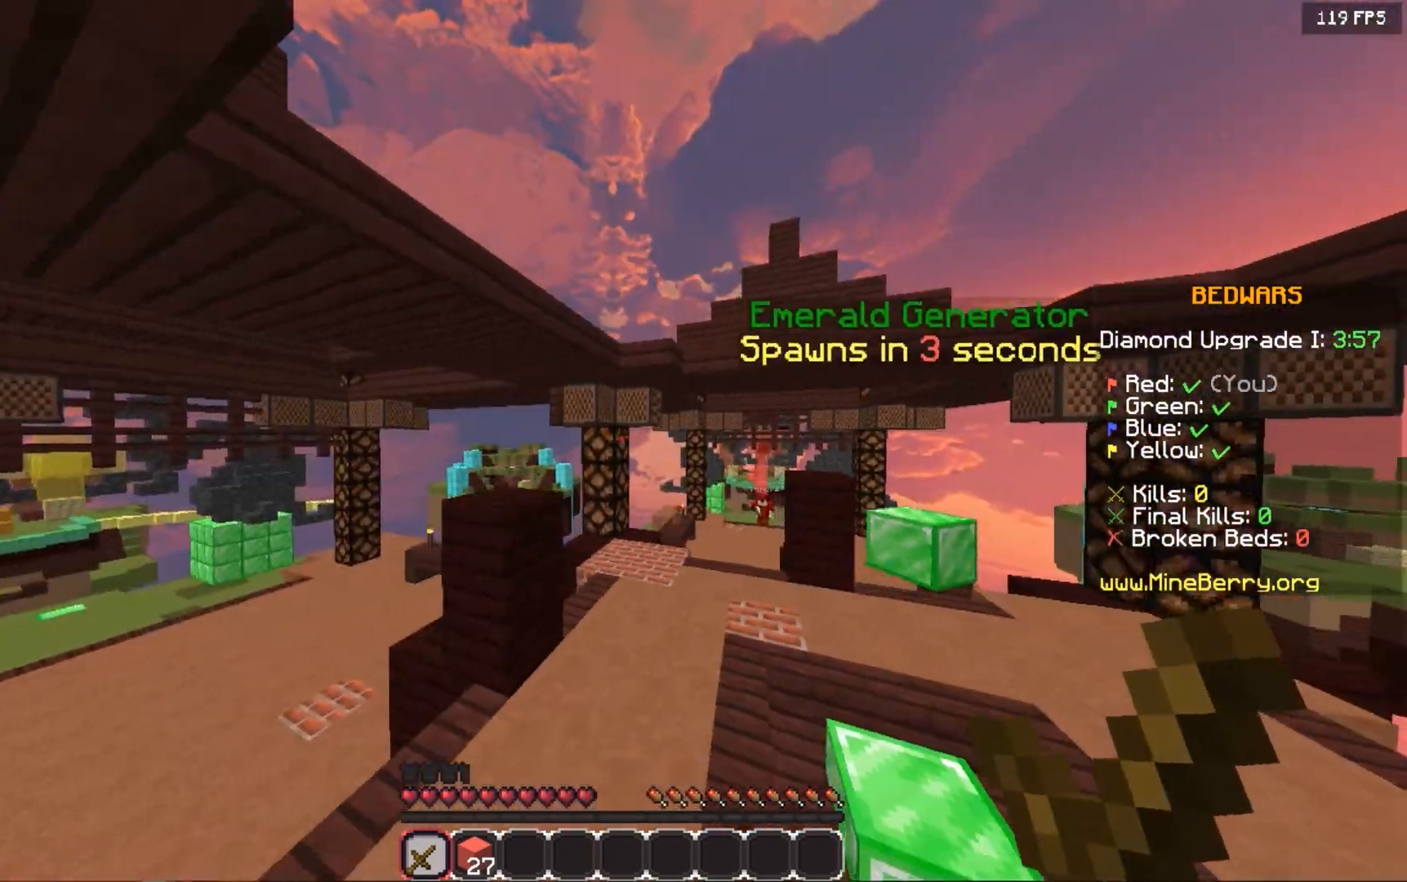
{"keys": ["left", "space"], "mouse": [], "events": [[220, "down", "up"], [220, "left", "down"]]}
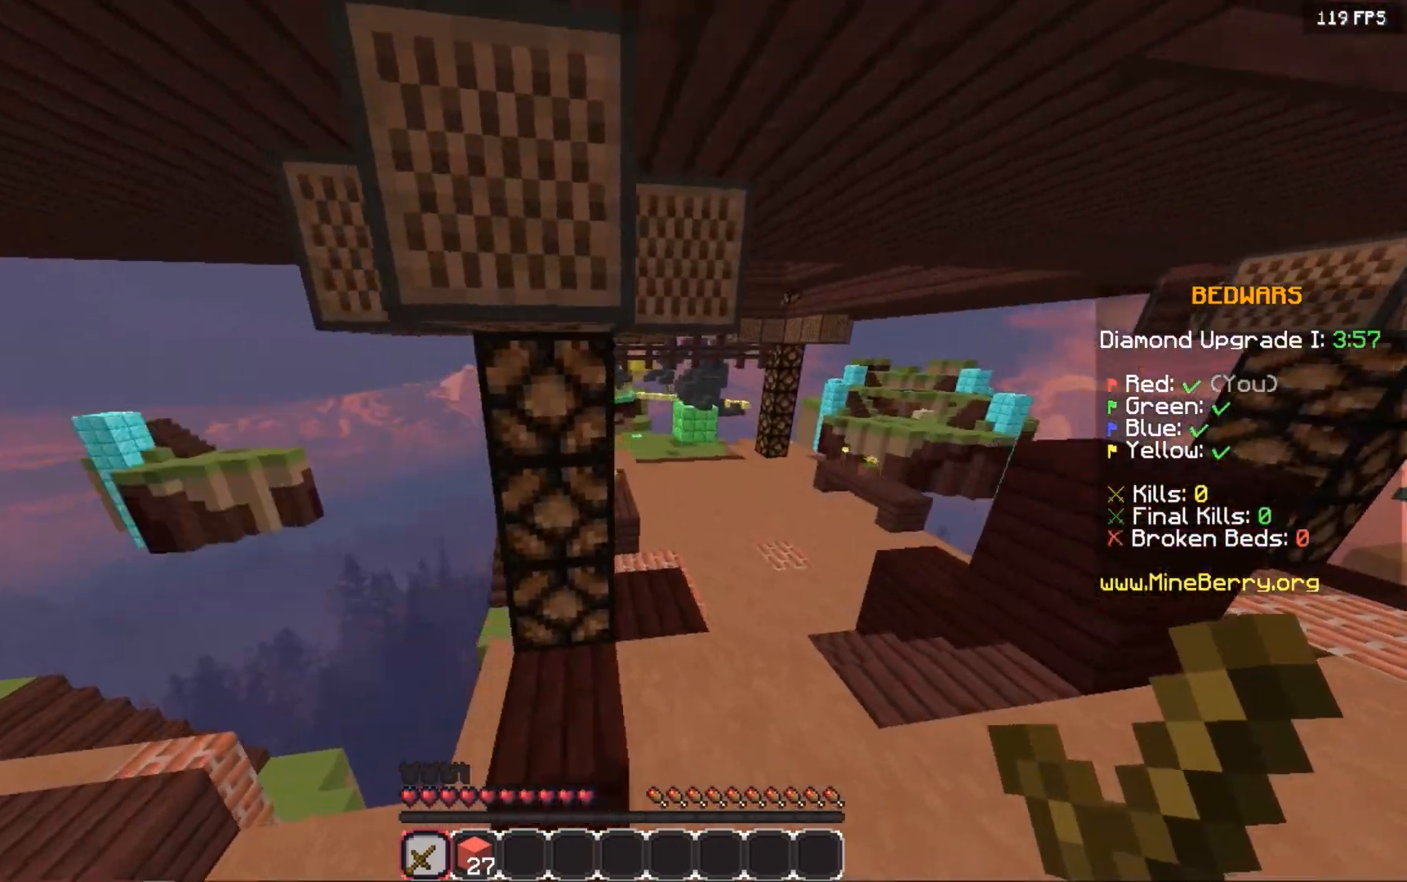
{"keys": ["space", "up"], "mouse": [], "events": [[60, "left", "up"], [220, "up", "down"]]}
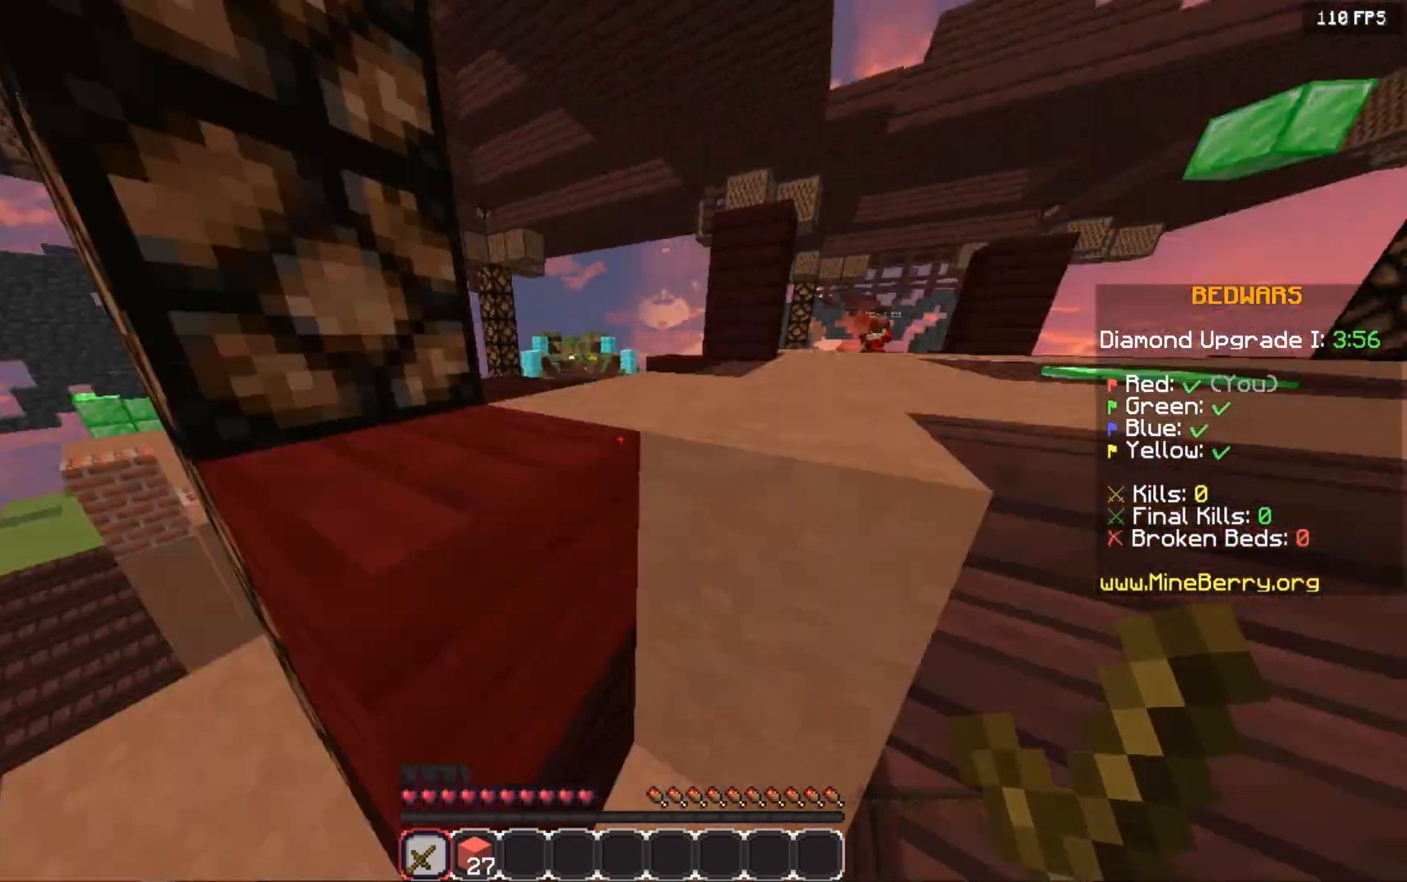
{"keys": ["space", "up"], "mouse": [], "events": []}
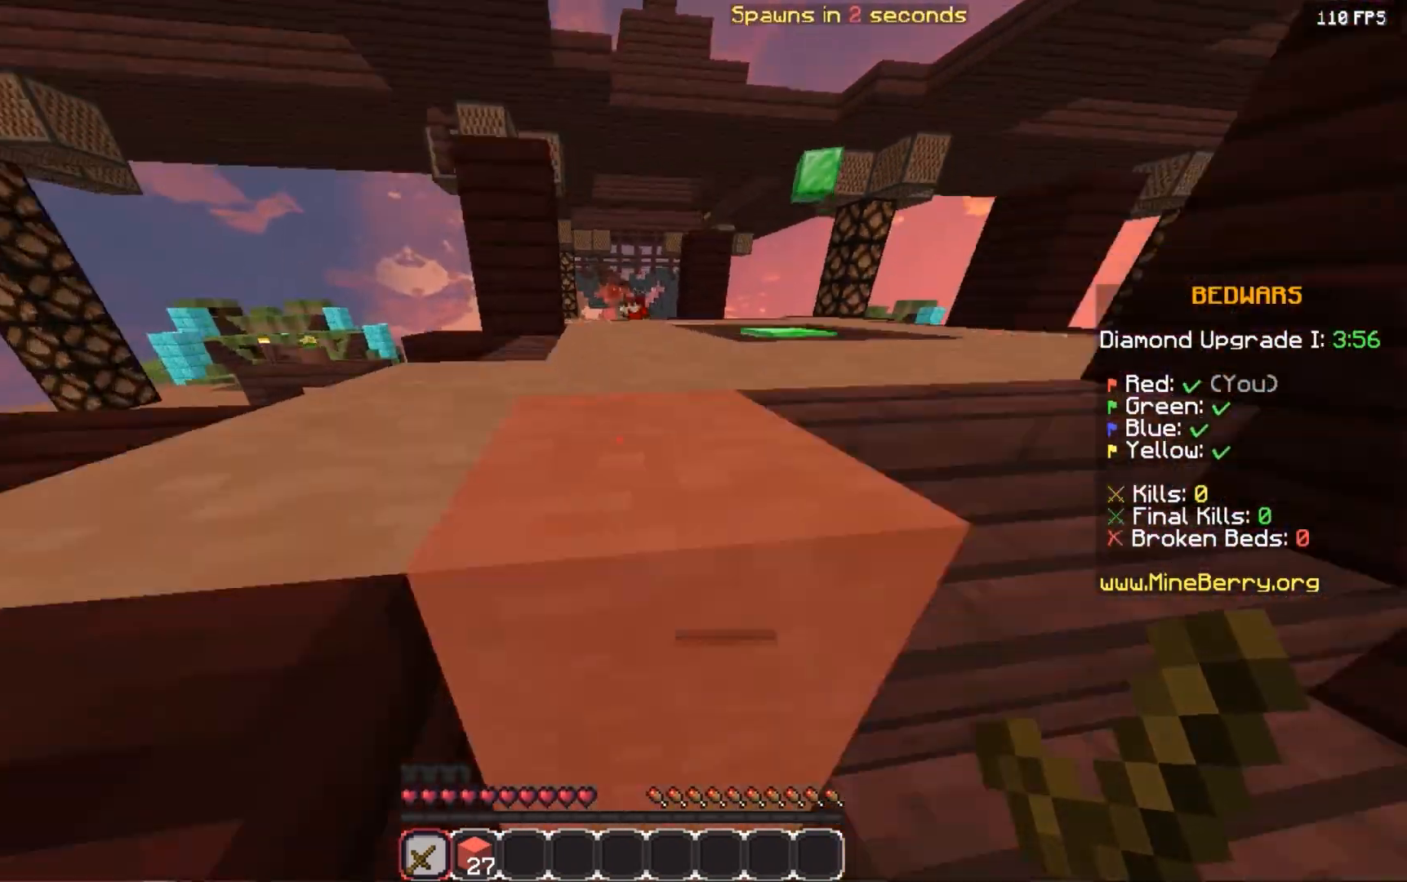
{"keys": ["space", "up"], "mouse": [], "events": [[240, "space", "up"], [440, "space", "down"]]}
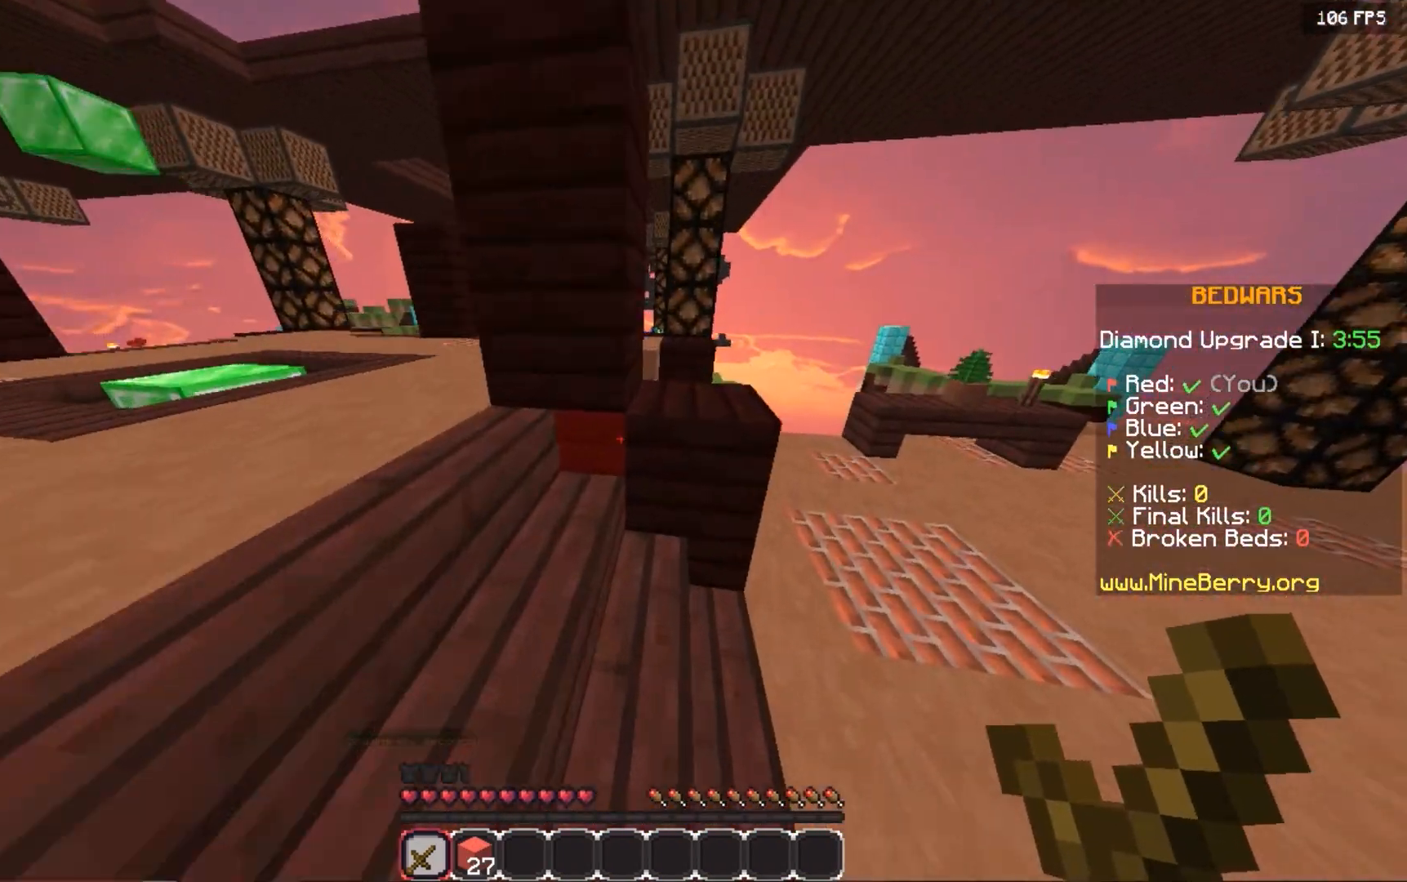
{"keys": ["left", "space", "up"], "mouse": [], "events": [[320, "left", "down"]]}
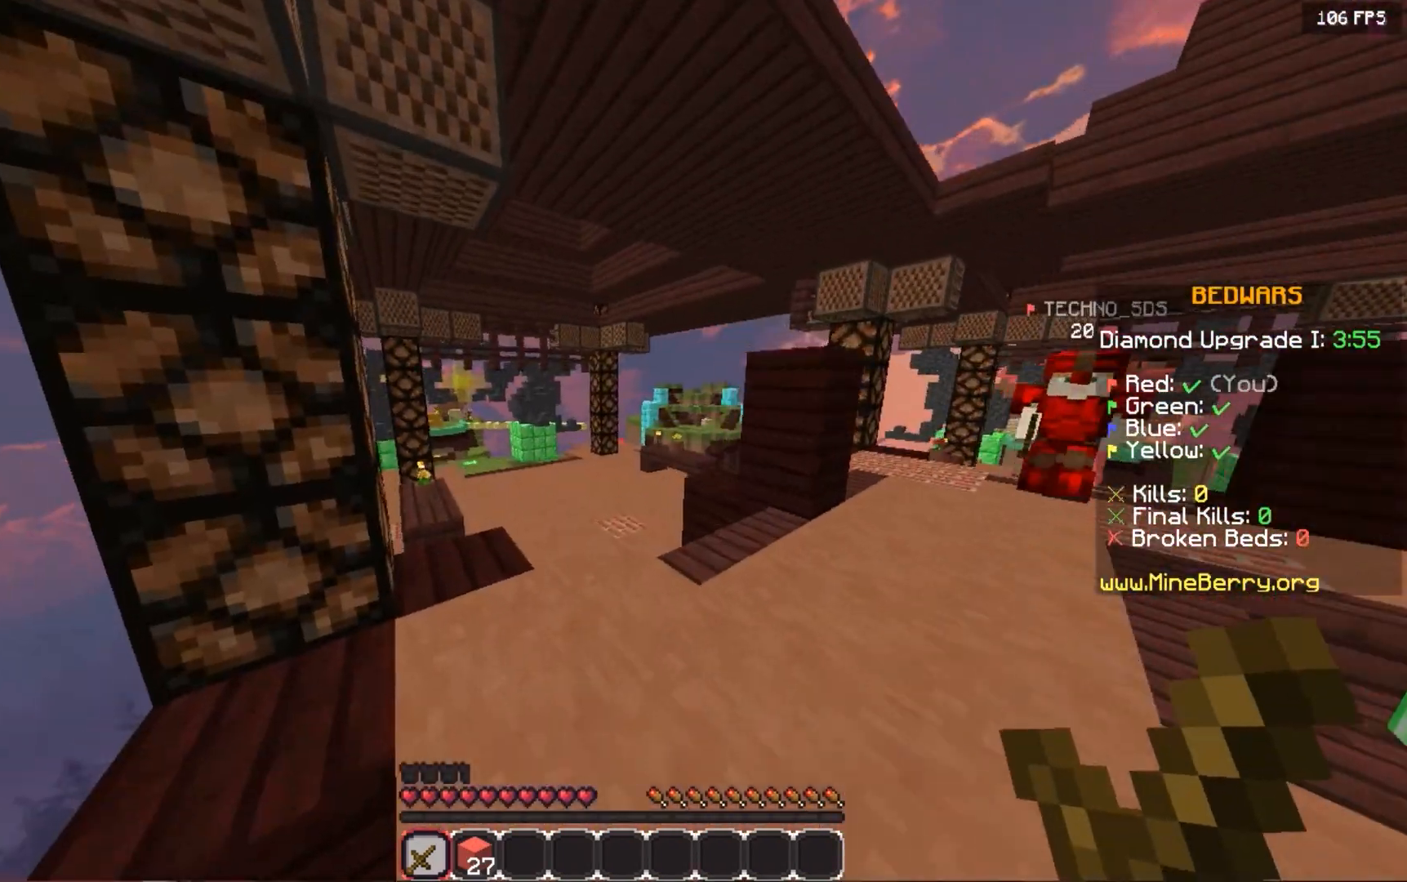
{"keys": ["space", "up"], "mouse": [], "events": [[260, "left", "up"]]}
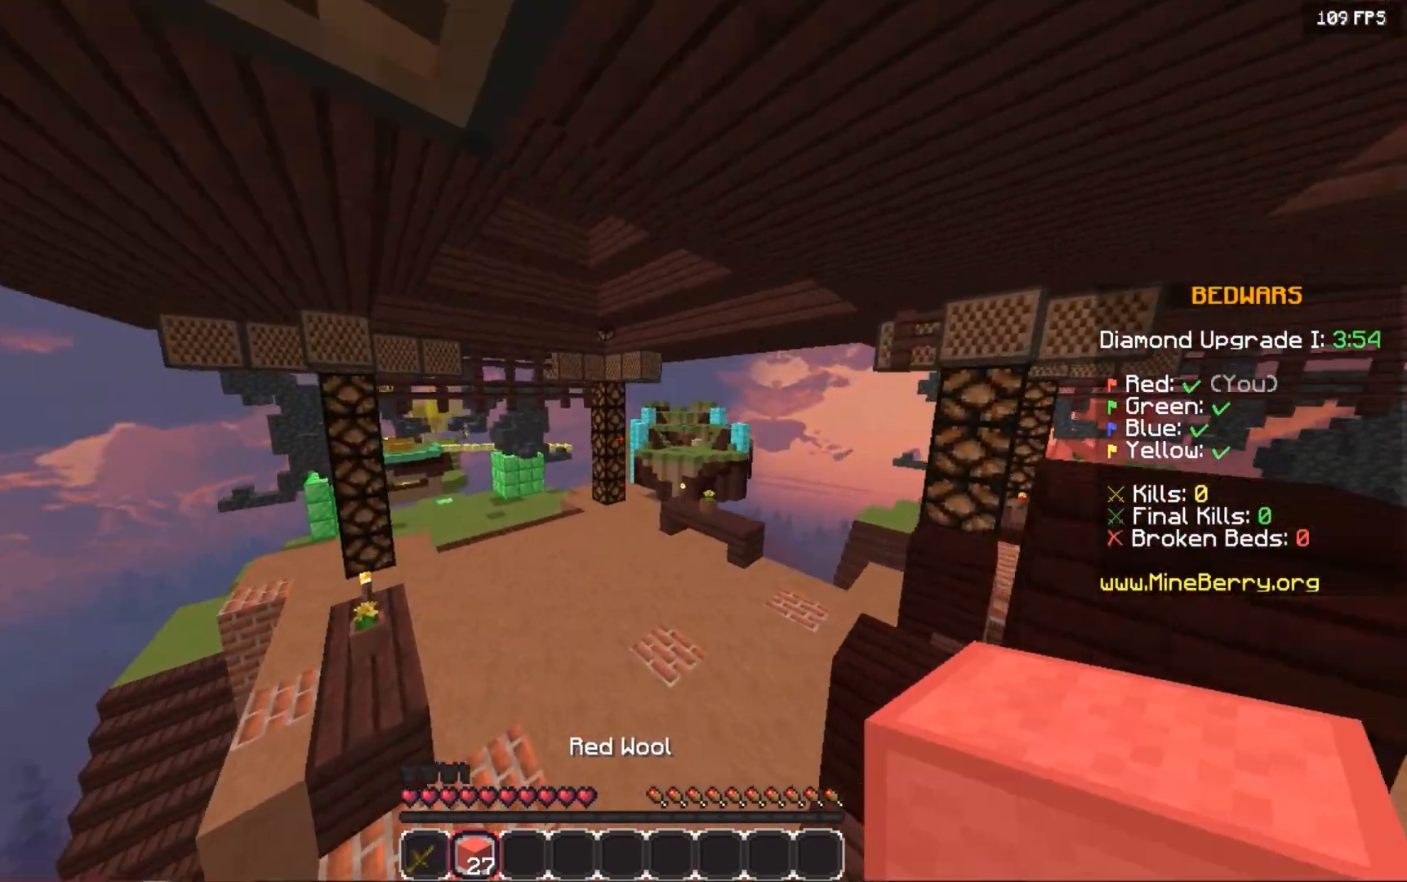
{"keys": ["space", "up"], "mouse": [], "events": [[20, "left", "down"], [160, "left", "up"]]}
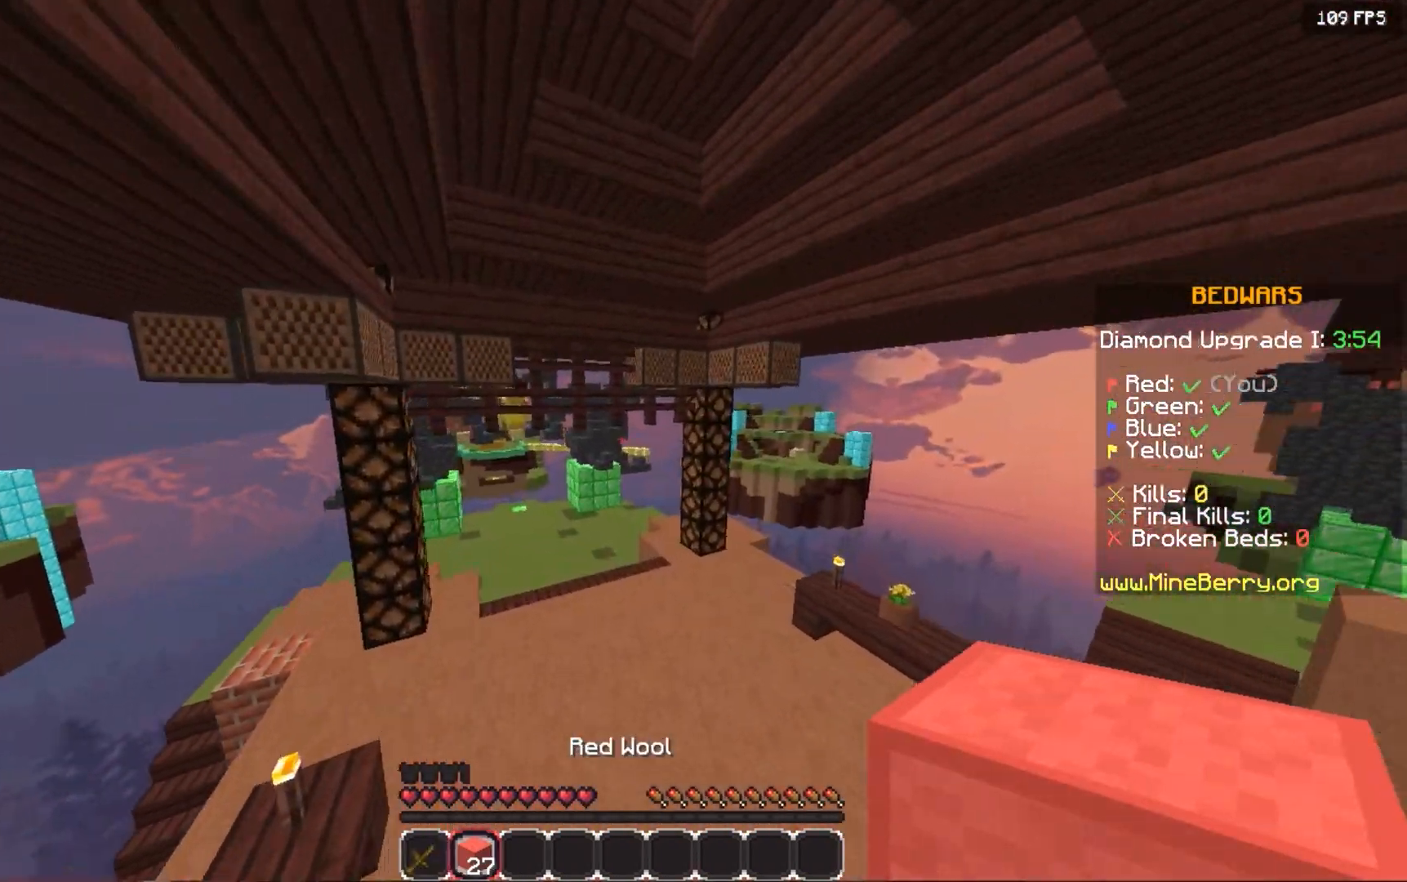
{"keys": ["space", "up"], "mouse": [], "events": []}
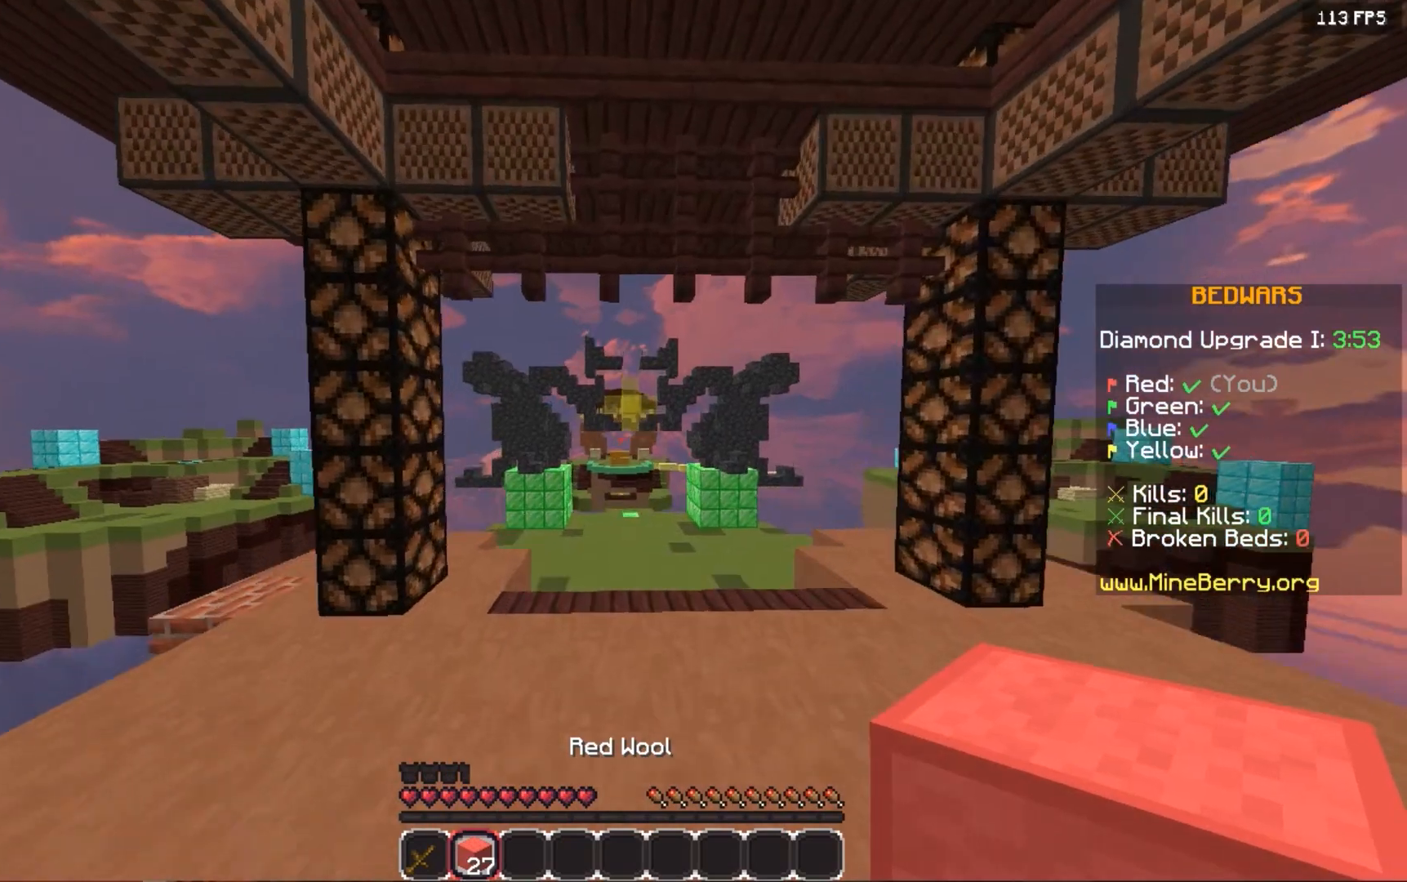
{"keys": ["space", "up"], "mouse": [], "events": []}
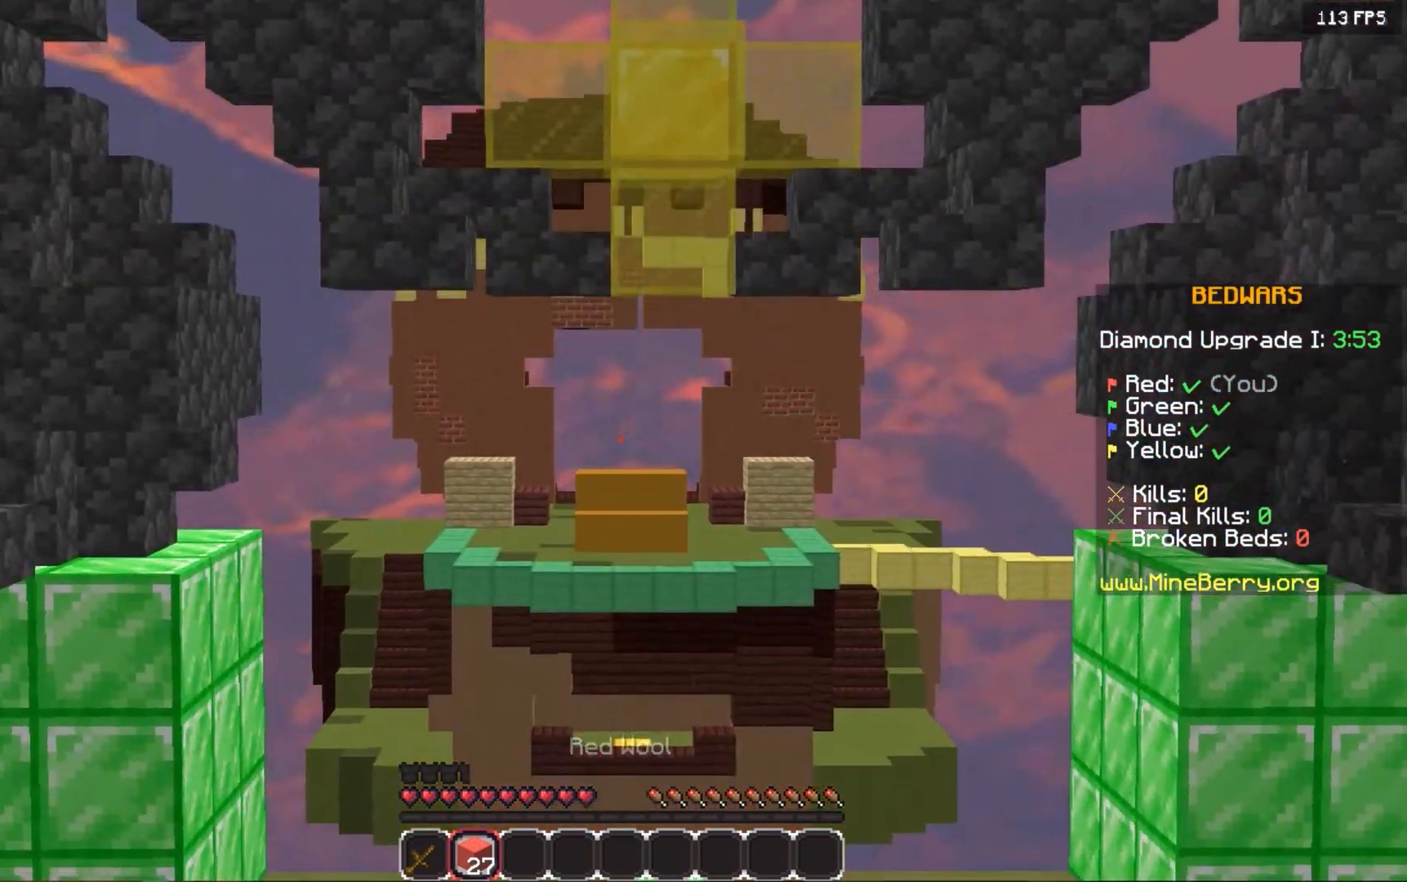
{"keys": ["space", "up"], "mouse": [], "events": []}
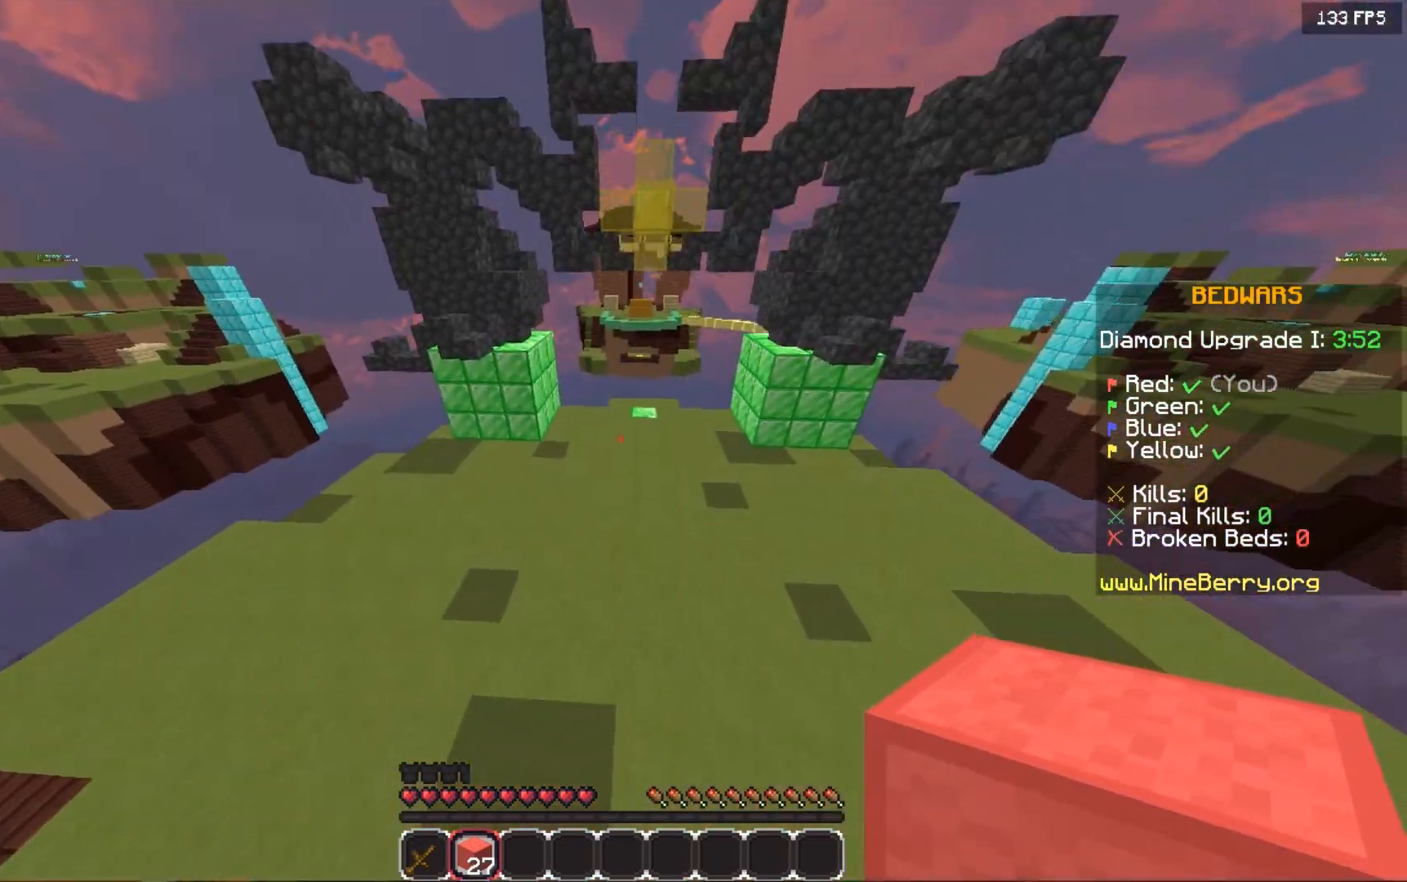
{"keys": ["space", "up"], "mouse": [], "events": []}
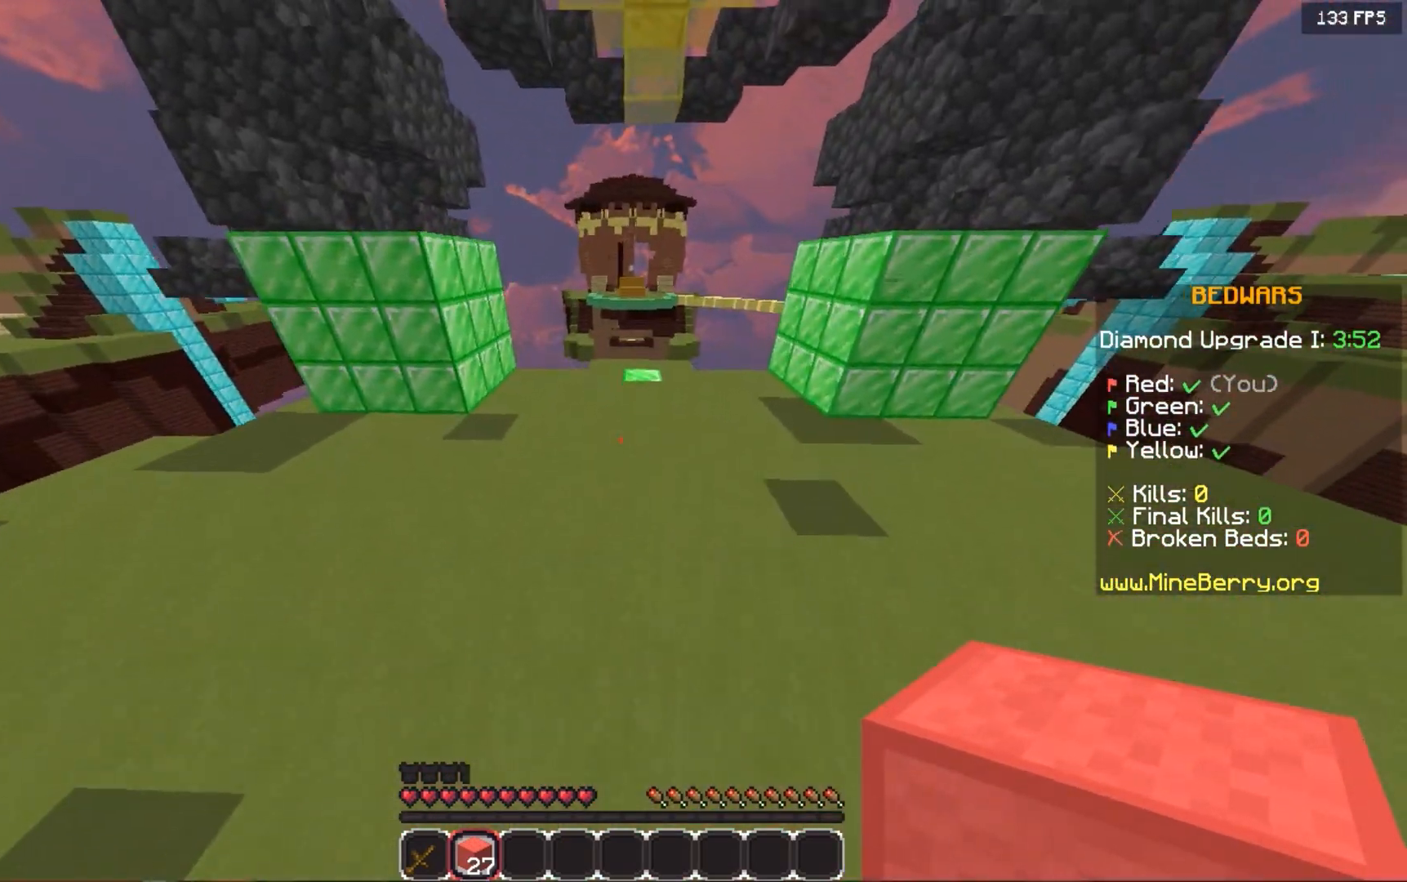
{"keys": ["up"], "mouse": [], "events": [[300, "space", "up"]]}
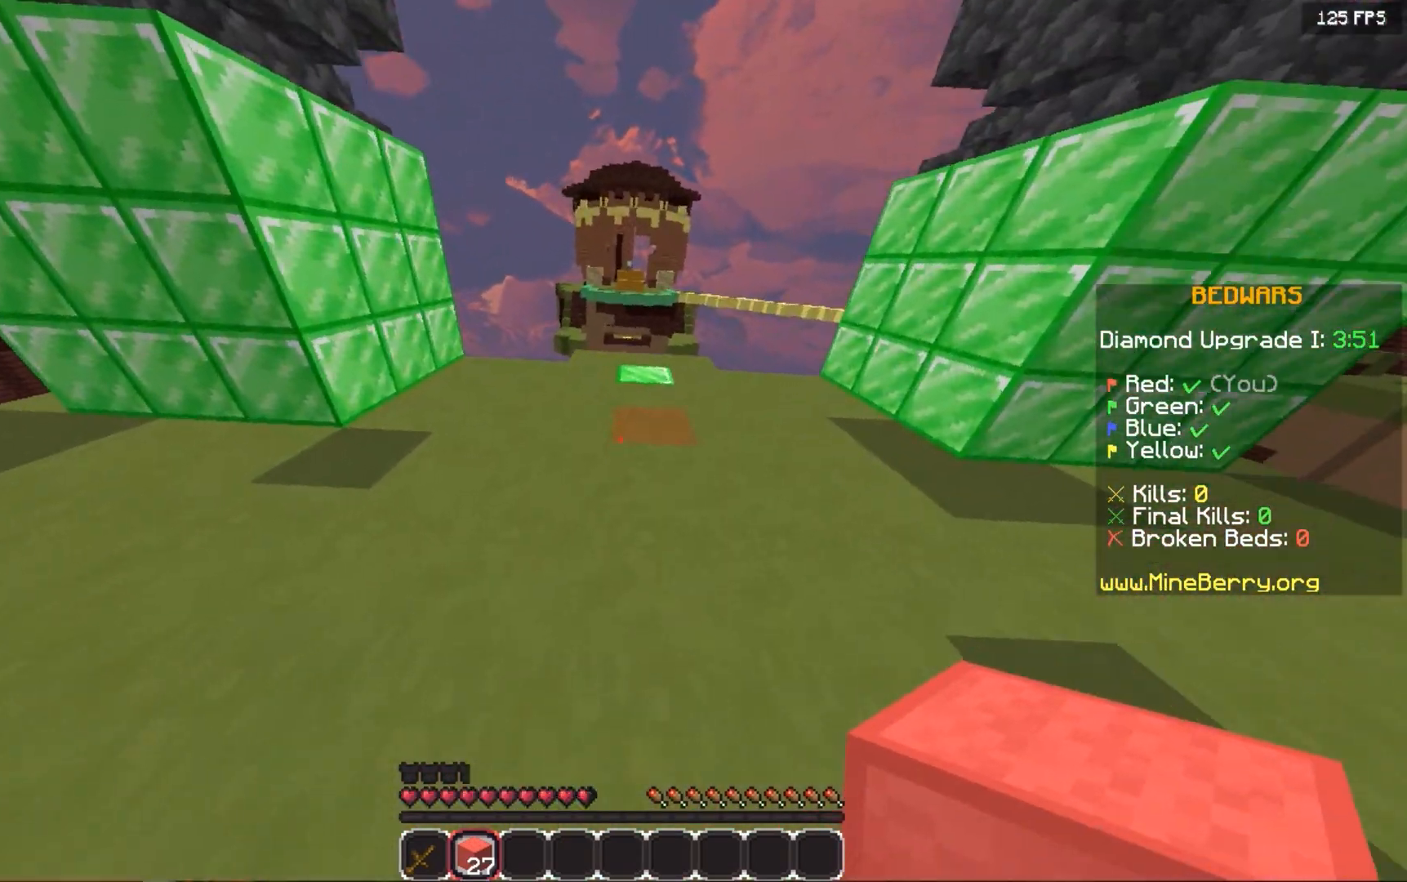
{"keys": ["up"], "mouse": [], "events": []}
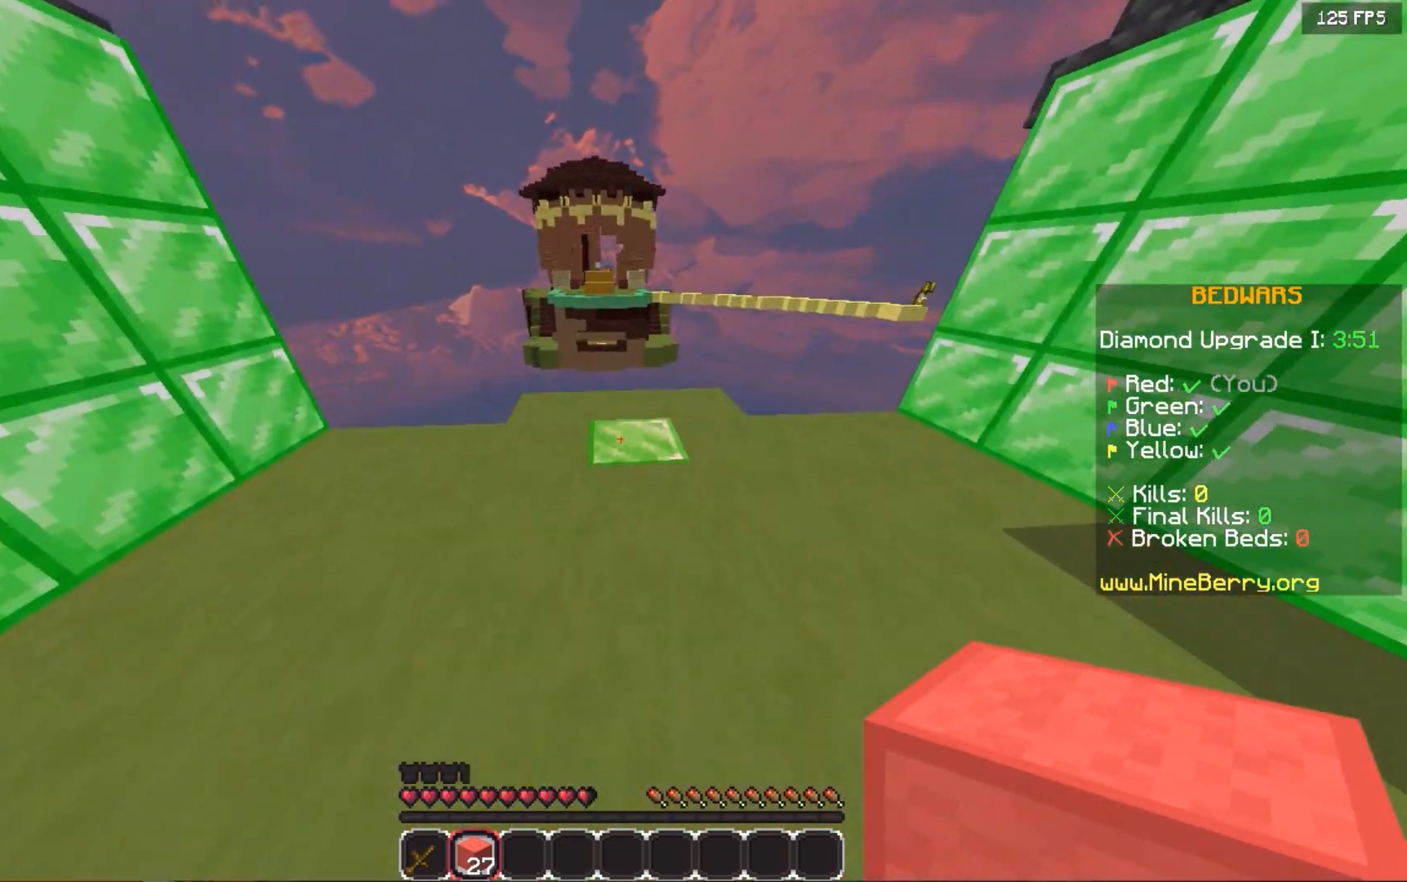
{"keys": ["up"], "mouse": [], "events": [[220, "mouse_right", "down"], [260, "space", "down"], [420, "mouse_right", "up"], [440, "space", "up"]]}
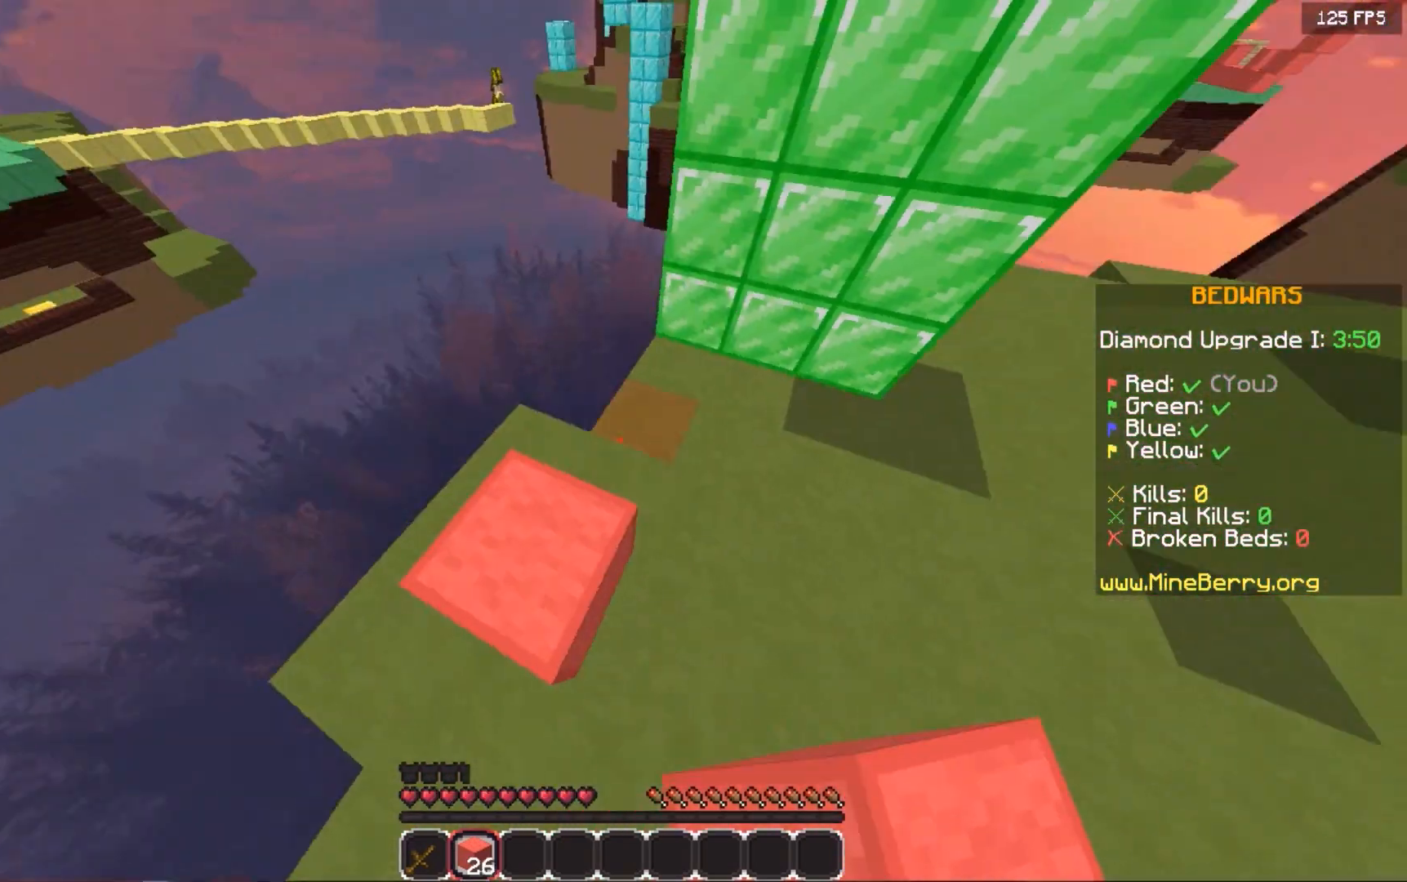
{"keys": ["down", "left"], "mouse": [], "events": [[20, "up", "up"], [220, "left", "down"], [400, "down", "down"]]}
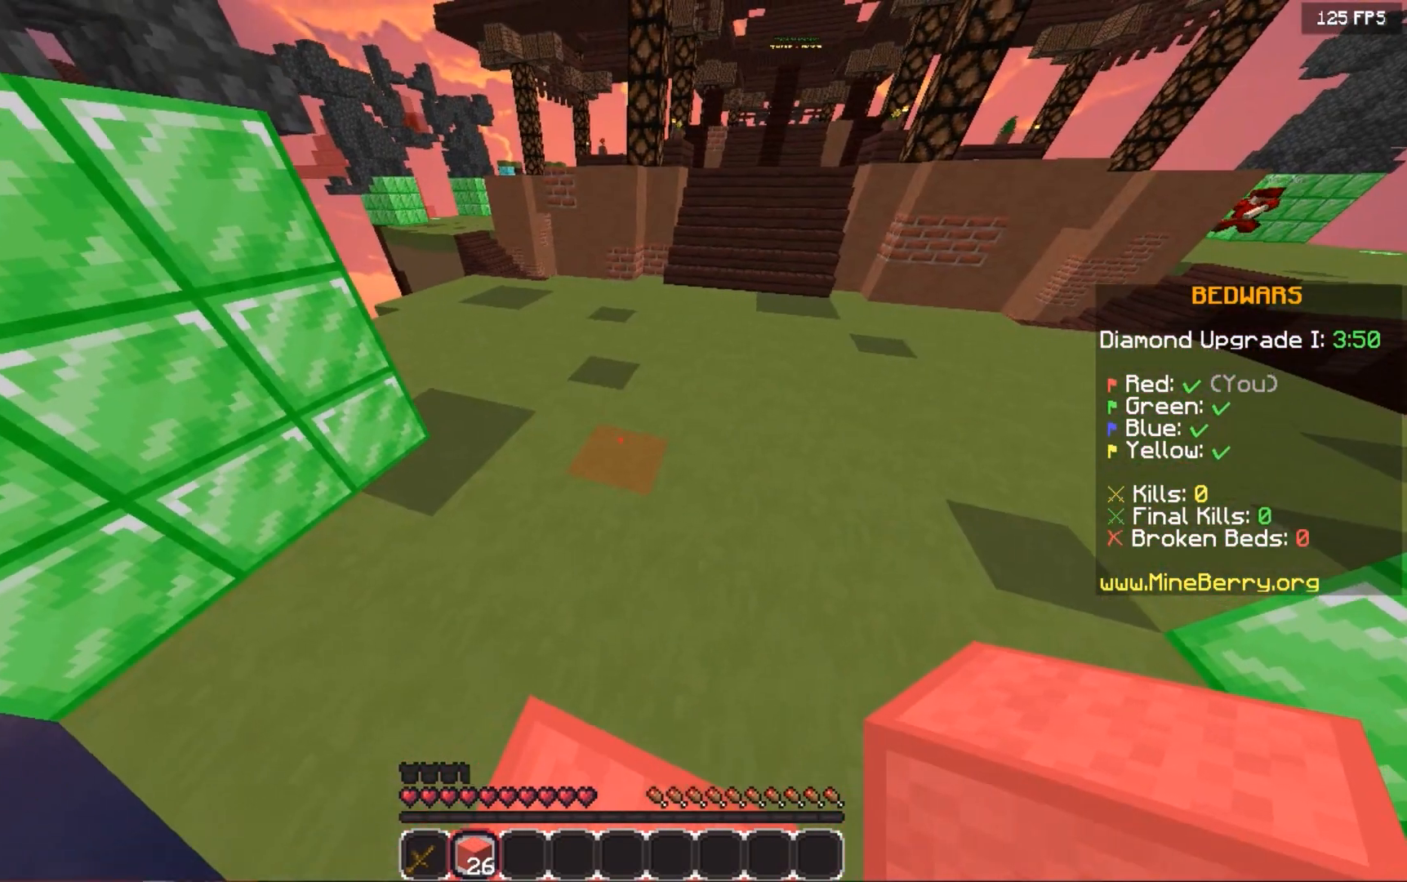
{"keys": ["down"], "mouse": [], "events": [[40, "left", "up"]]}
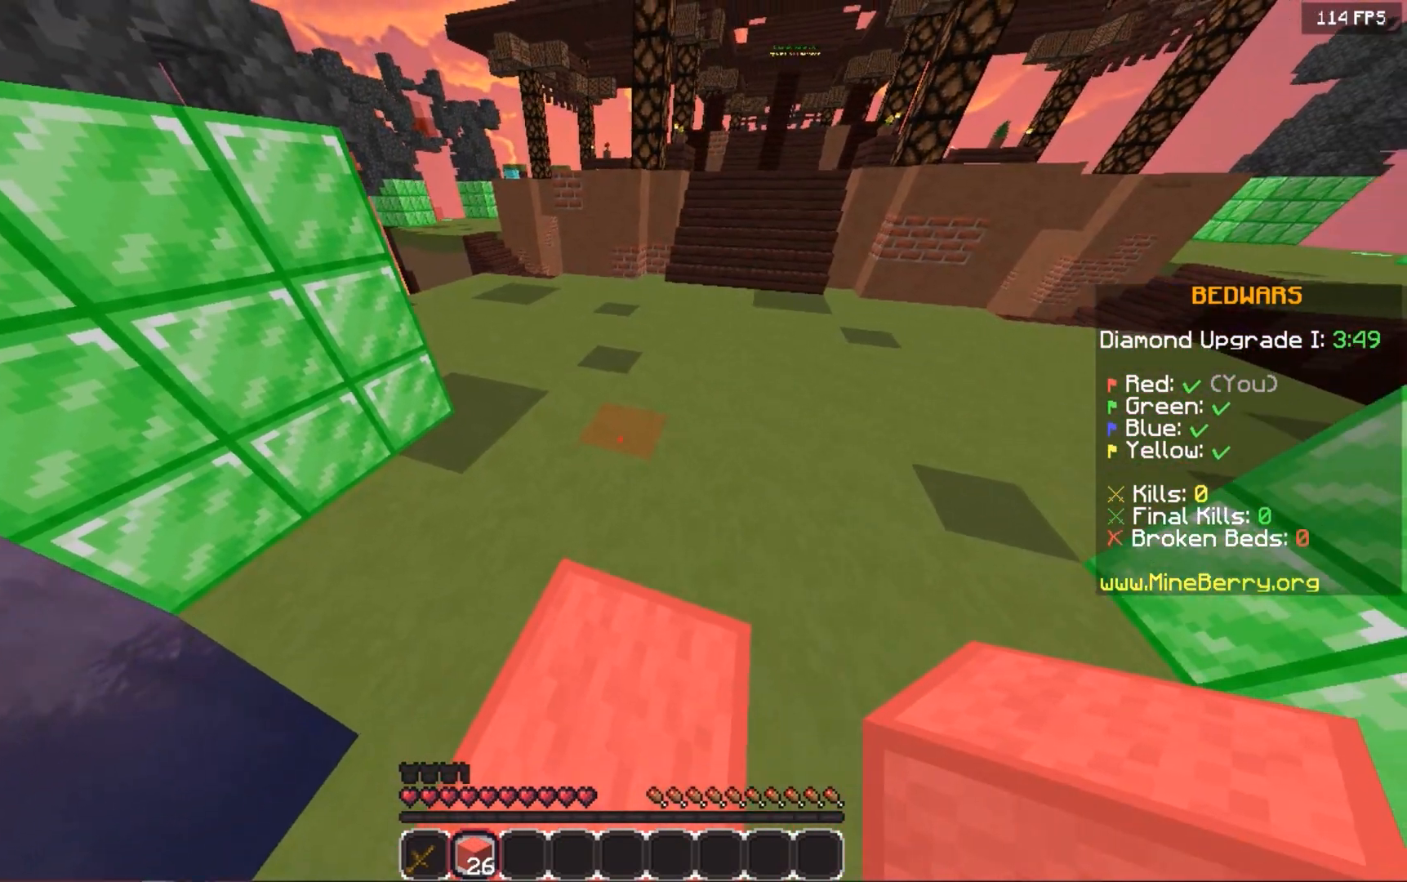
{"keys": ["down", "left"], "mouse": [], "events": [[40, "down", "up"], [240, "down", "down"], [240, "left", "down"]]}
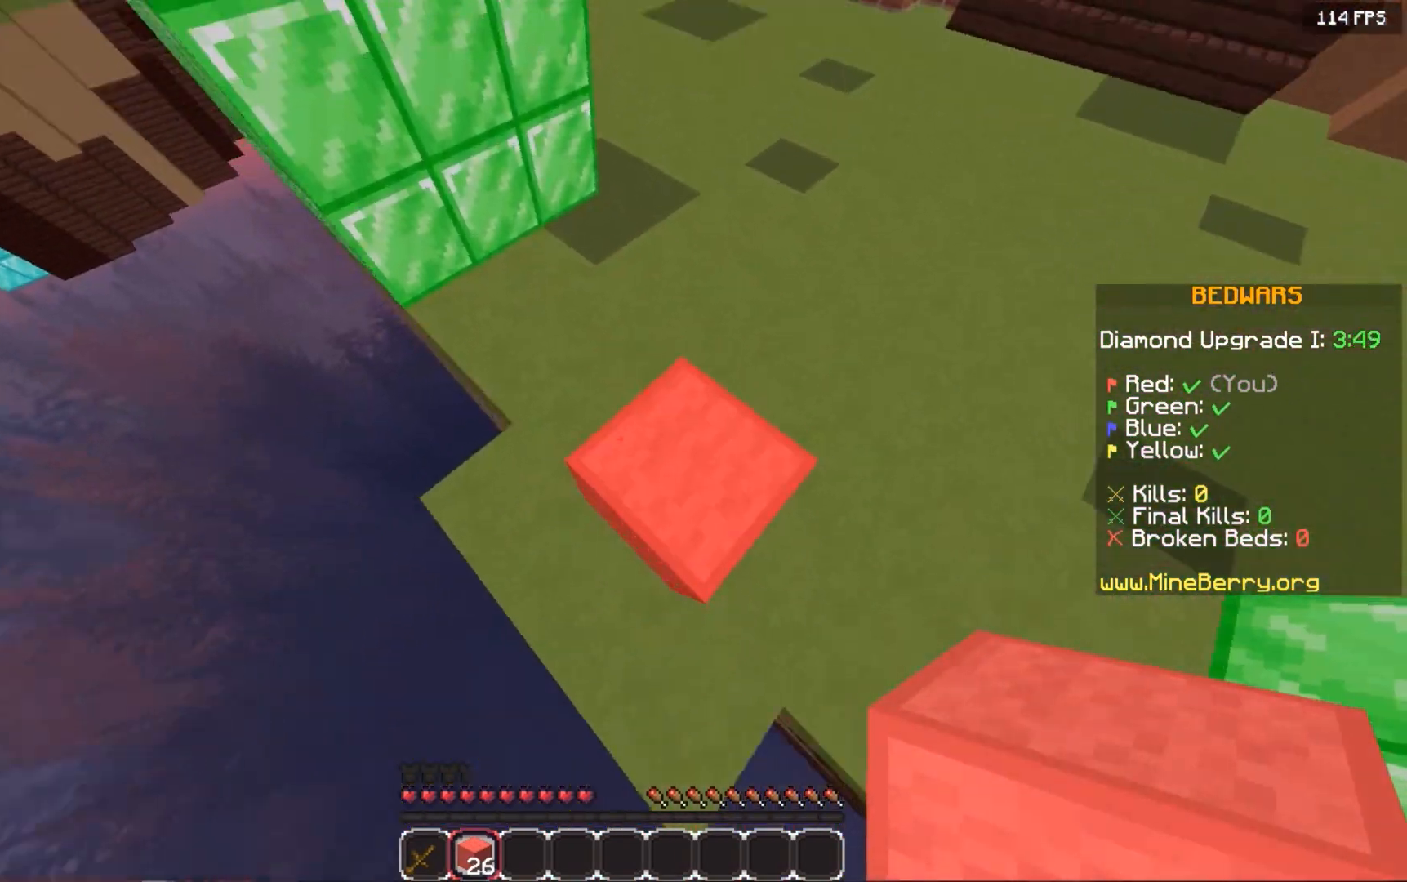
{"keys": ["down", "left"], "mouse": [], "events": []}
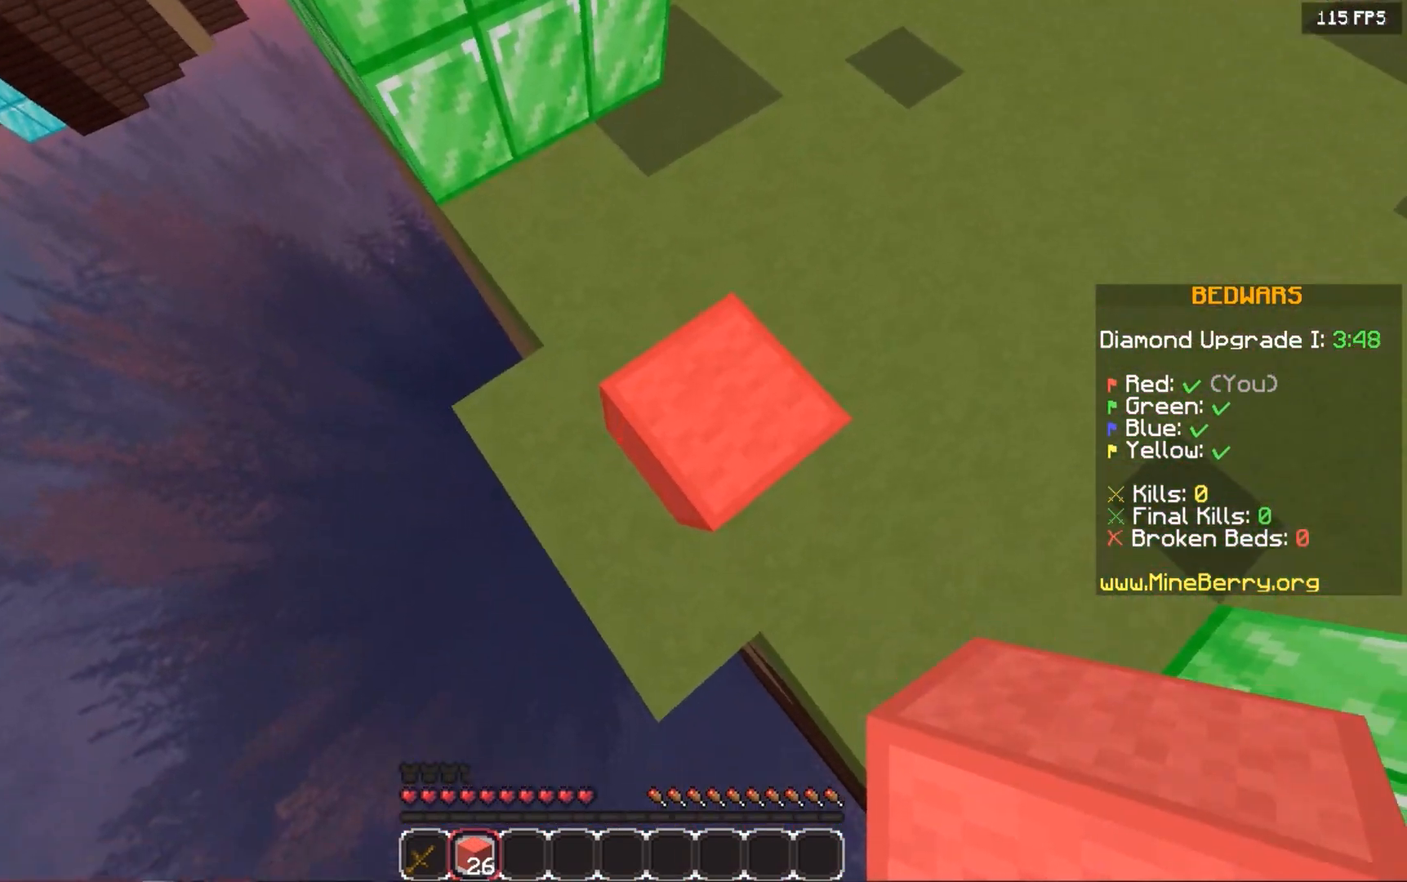
{"keys": ["down", "left"], "mouse": [], "events": []}